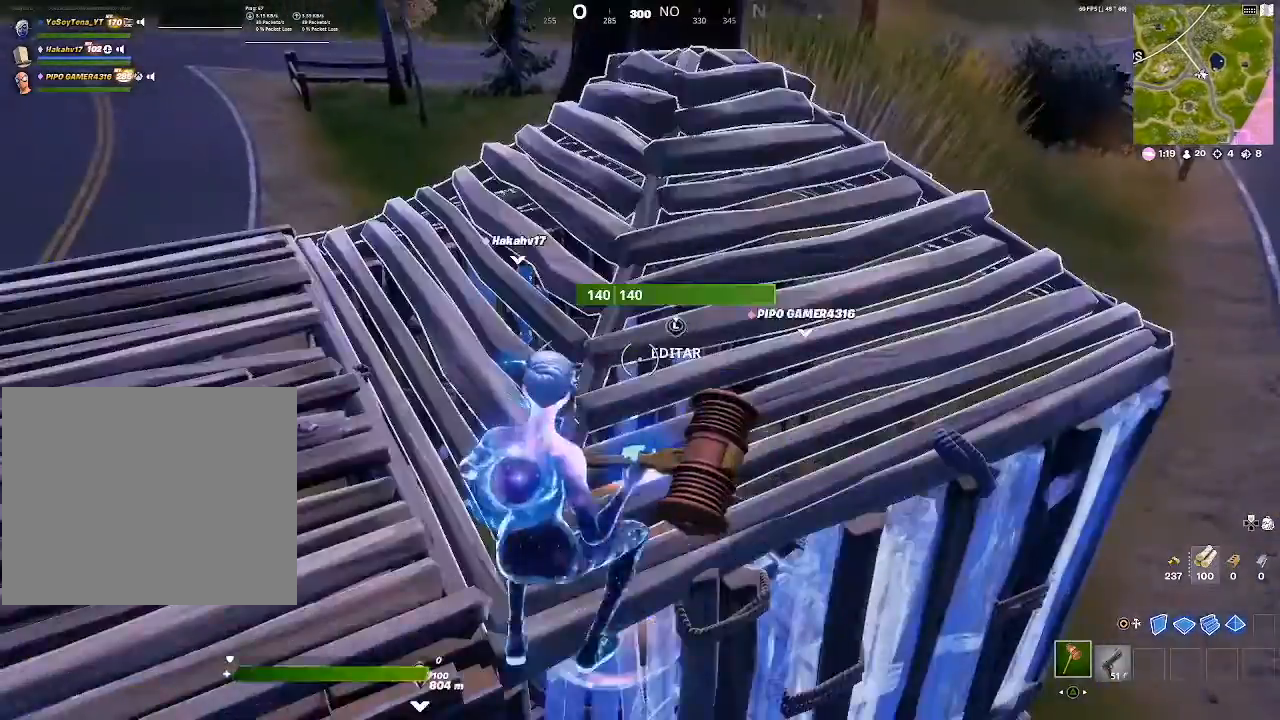
Gameplay with a controller (PlayStation layout); each line is a JSON object with the inputs held at the frame after it. "events" lists button and stick changes between this image and that frame as [ms after this image, input, new state], when the widget could be followed in between.
{"buttons": [], "left_stick": "up", "right_stick": "center", "events": [[150, "left_stick", "up"], [400, "right_stick", "left"], [500, "right_stick", "center"]]}
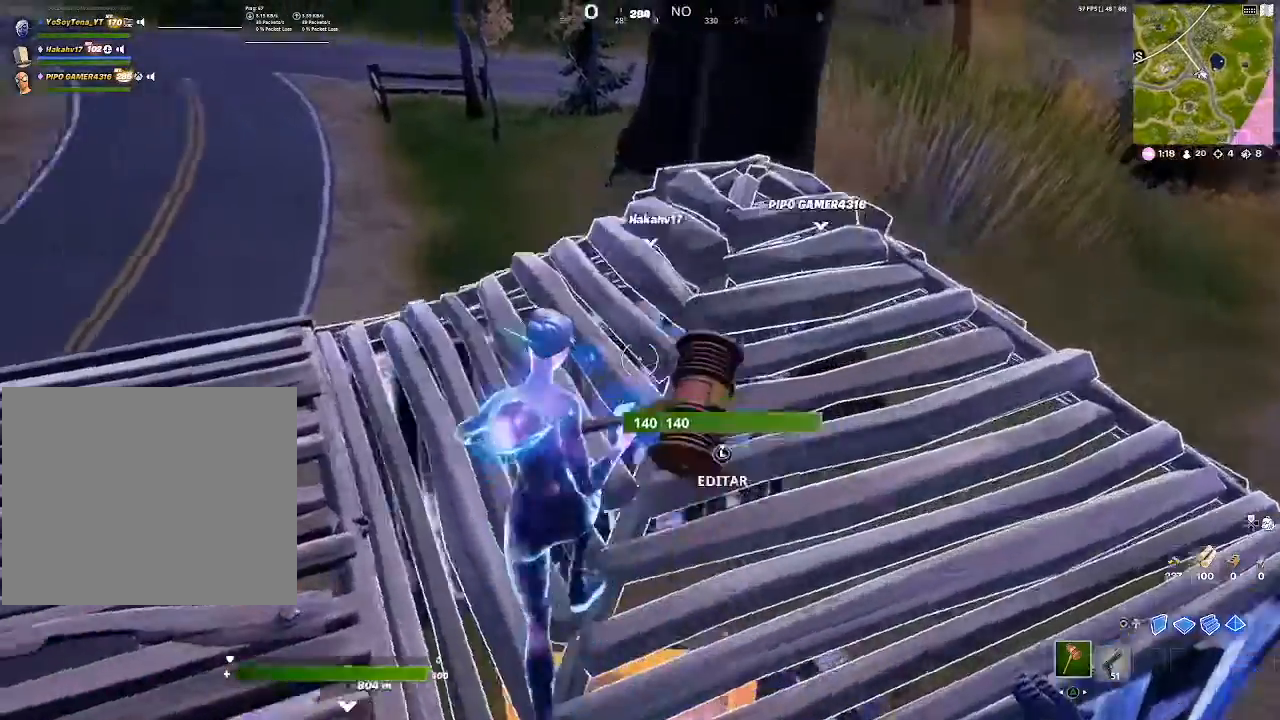
{"buttons": [], "left_stick": "up", "right_stick": "center", "events": []}
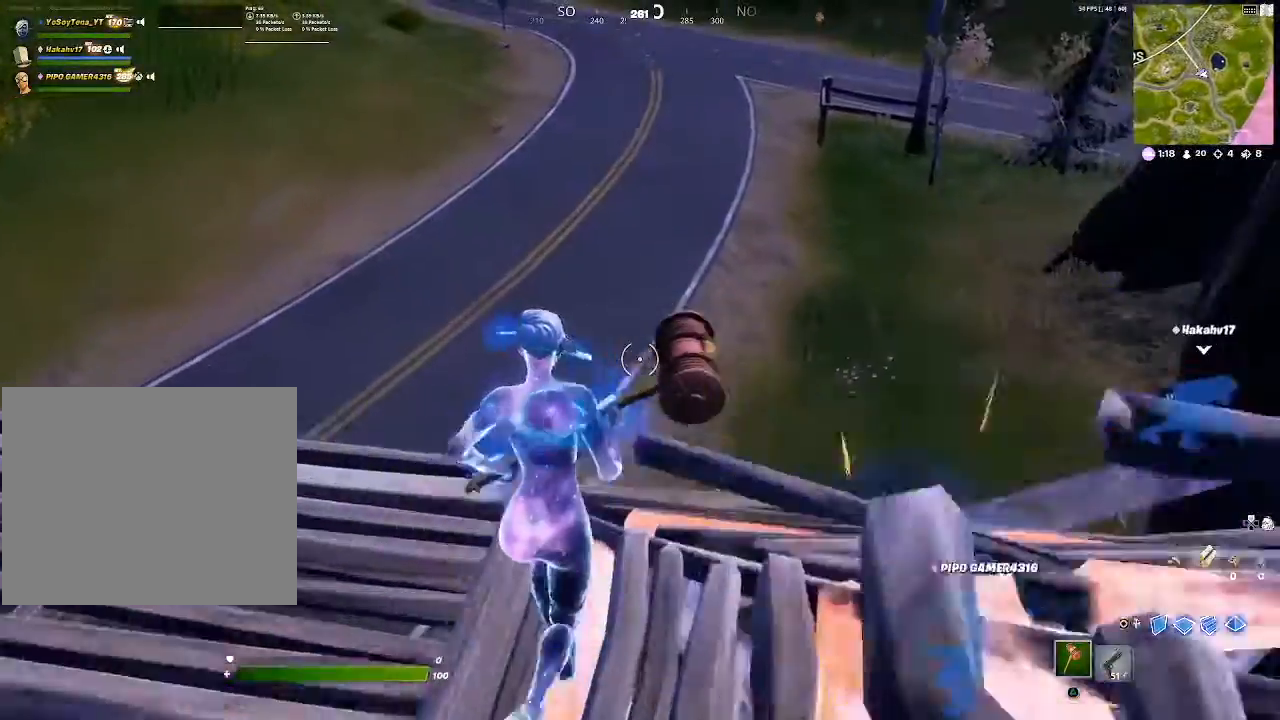
{"buttons": [], "left_stick": "up", "right_stick": "center", "events": [[167, "right_stick", "right"], [450, "right_stick", "center"]]}
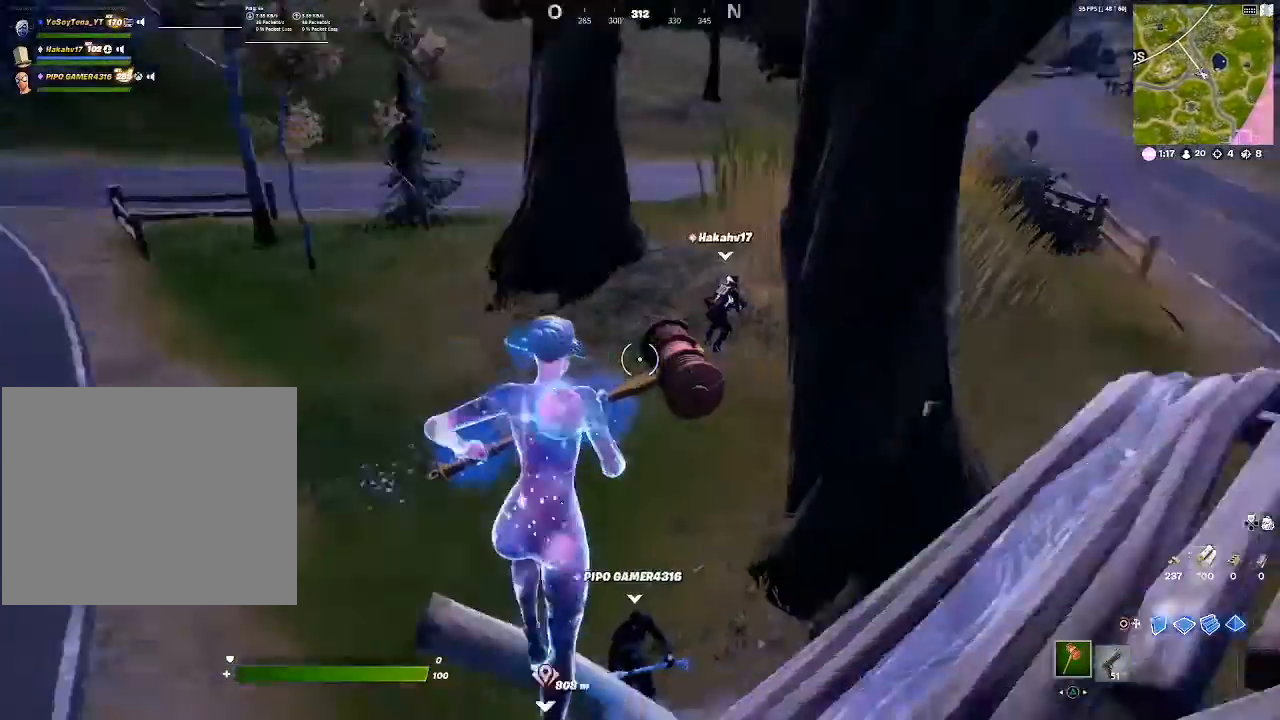
{"buttons": [], "left_stick": "up-left", "right_stick": "up-right", "events": [[484, "right_stick", "up-right"], [501, "left_stick", "up-left"]]}
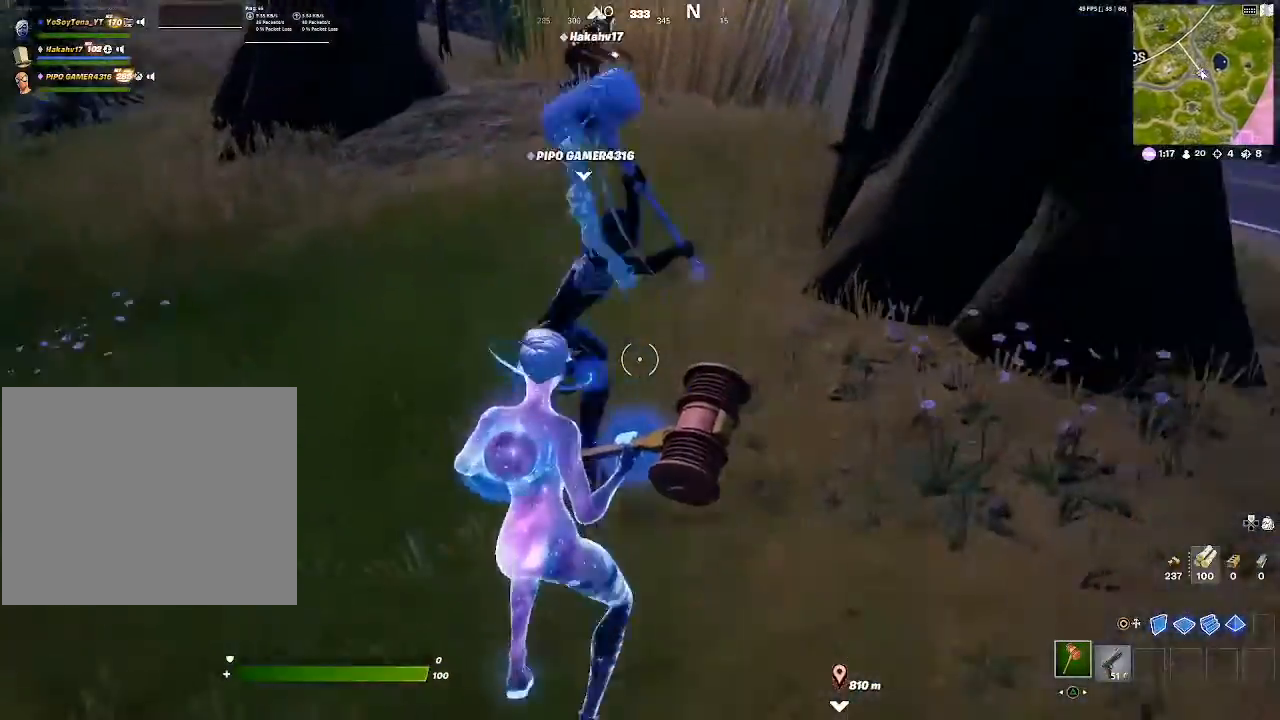
{"buttons": [], "left_stick": "up-left", "right_stick": "center", "events": [[267, "right_stick", "center"]]}
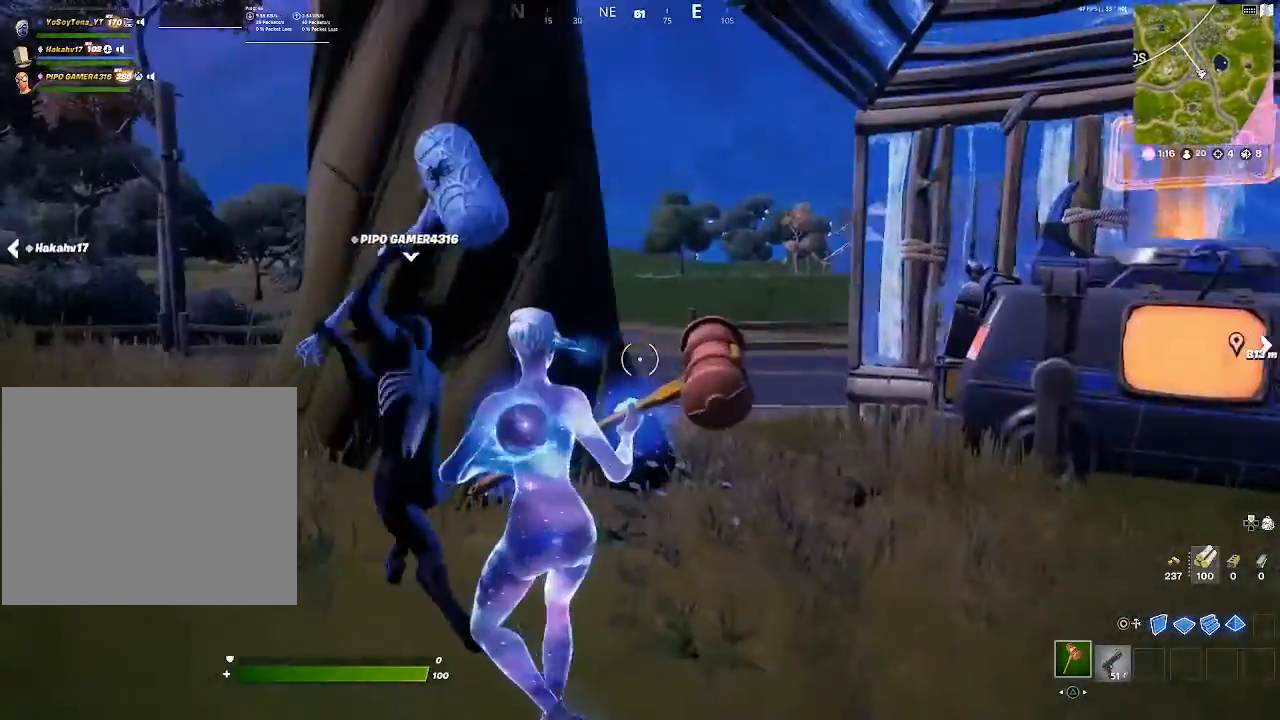
{"buttons": [], "left_stick": "up-left", "right_stick": "left", "events": [[134, "right_stick", "right"], [284, "right_stick", "center"], [351, "right_stick", "left"]]}
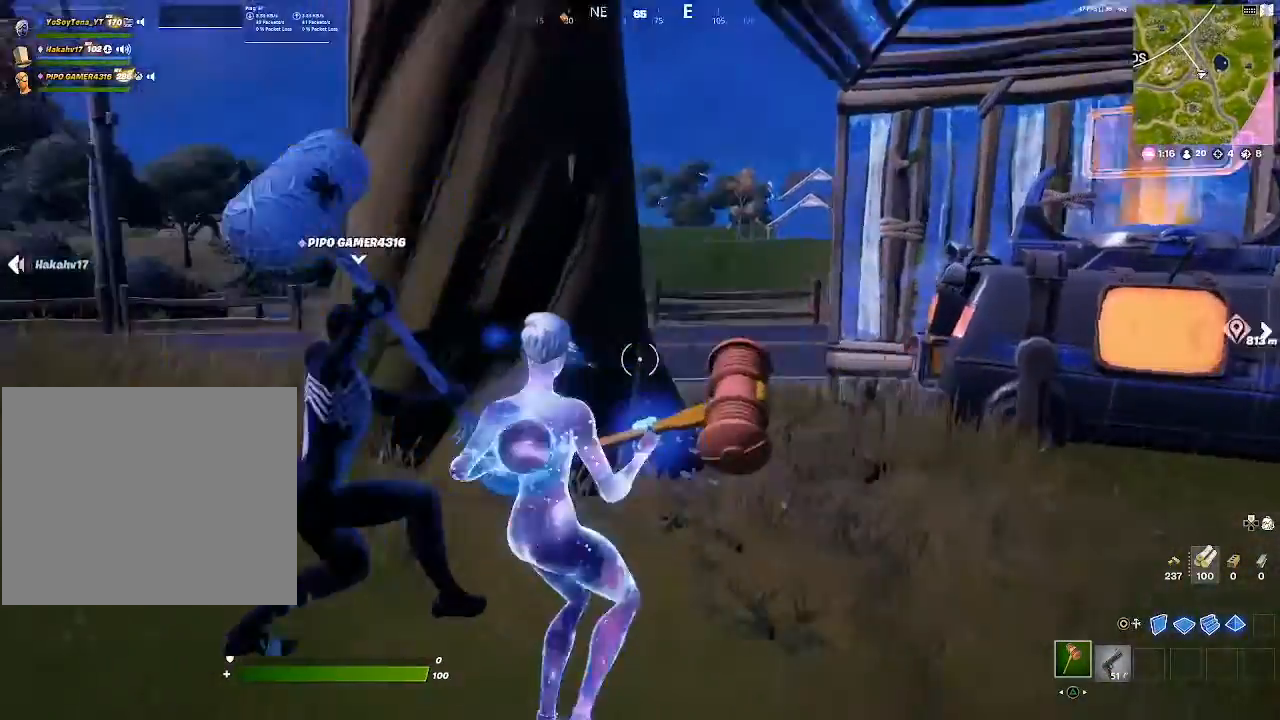
{"buttons": [], "left_stick": "up", "right_stick": "center", "events": [[117, "right_stick", "center"], [467, "left_stick", "up"]]}
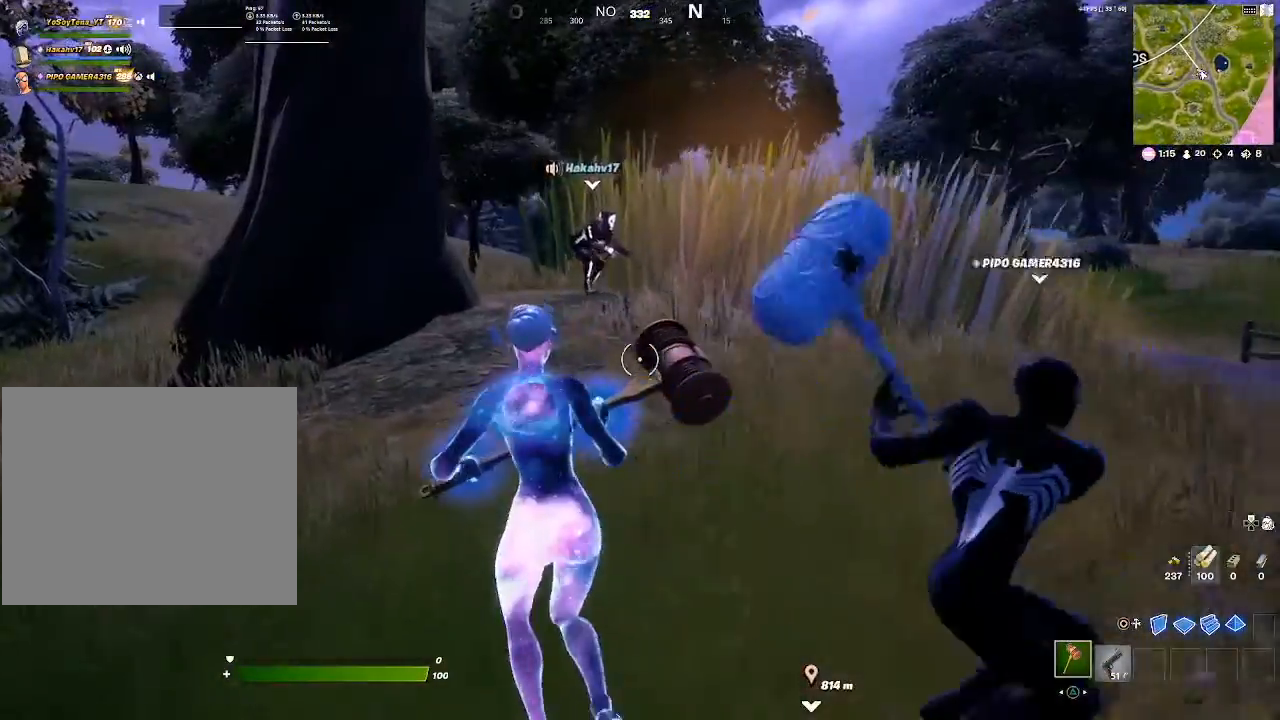
{"buttons": [], "left_stick": "up", "right_stick": "center", "events": [[151, "right_stick", "right"], [317, "right_stick", "center"]]}
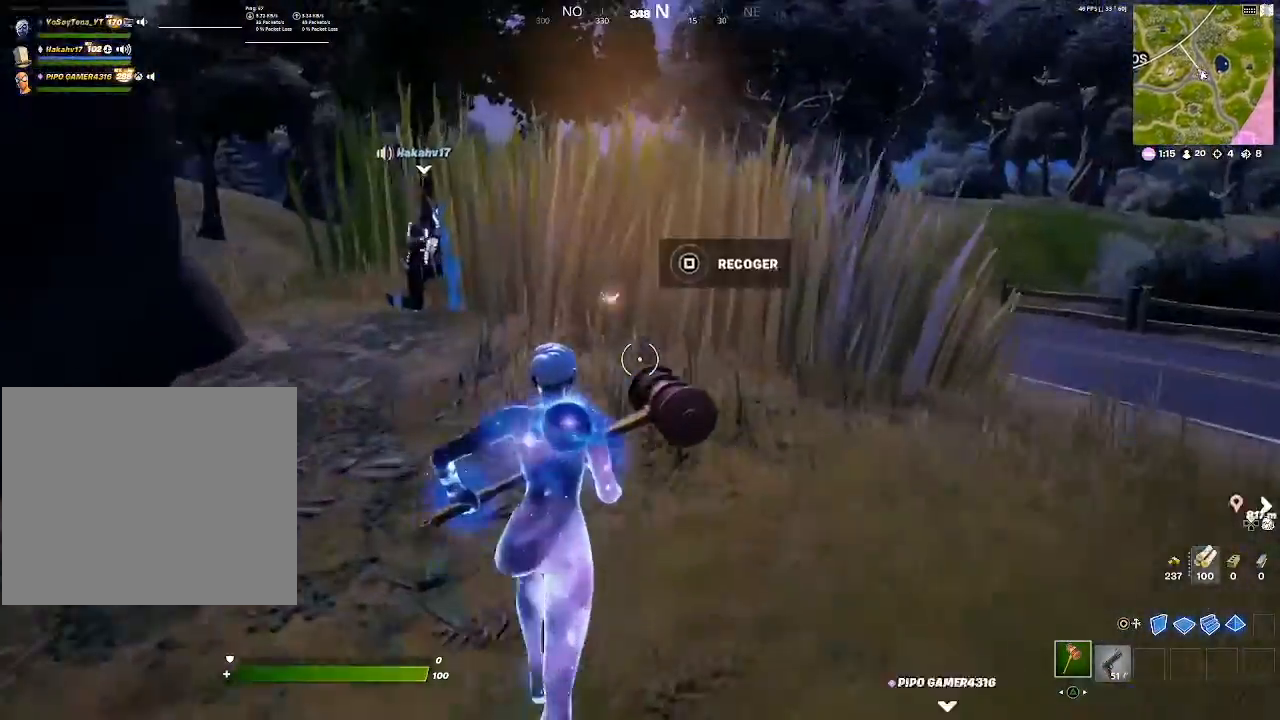
{"buttons": [], "left_stick": "up", "right_stick": "center", "events": []}
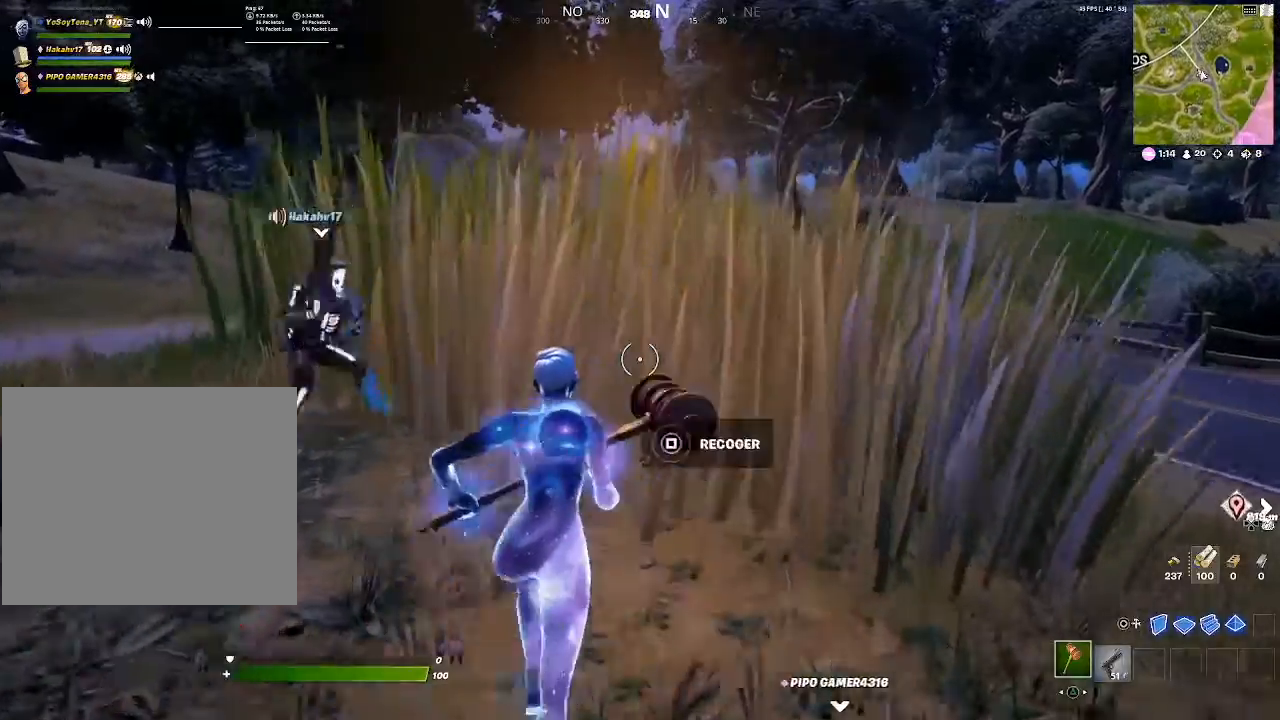
{"buttons": ["R2"], "left_stick": "up", "right_stick": "left", "events": [[234, "R2", "down"], [451, "right_stick", "left"]]}
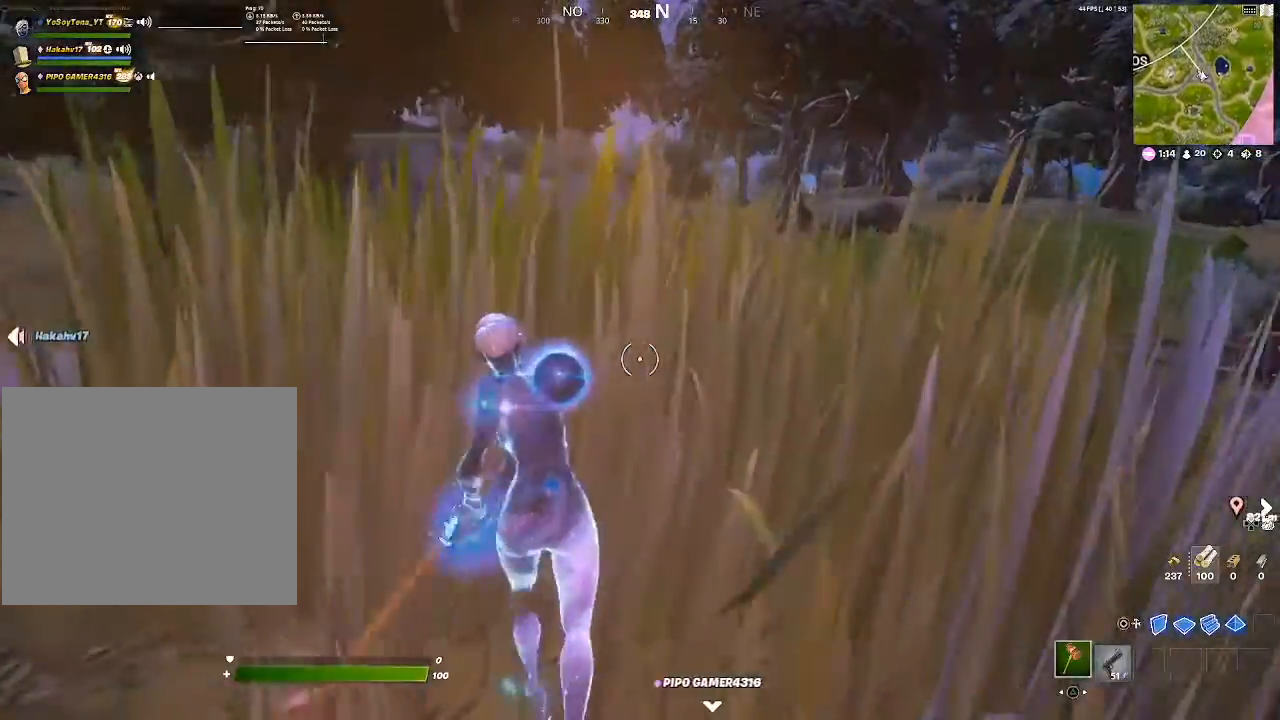
{"buttons": ["R2"], "left_stick": "up", "right_stick": "center", "events": [[133, "right_stick", "center"]]}
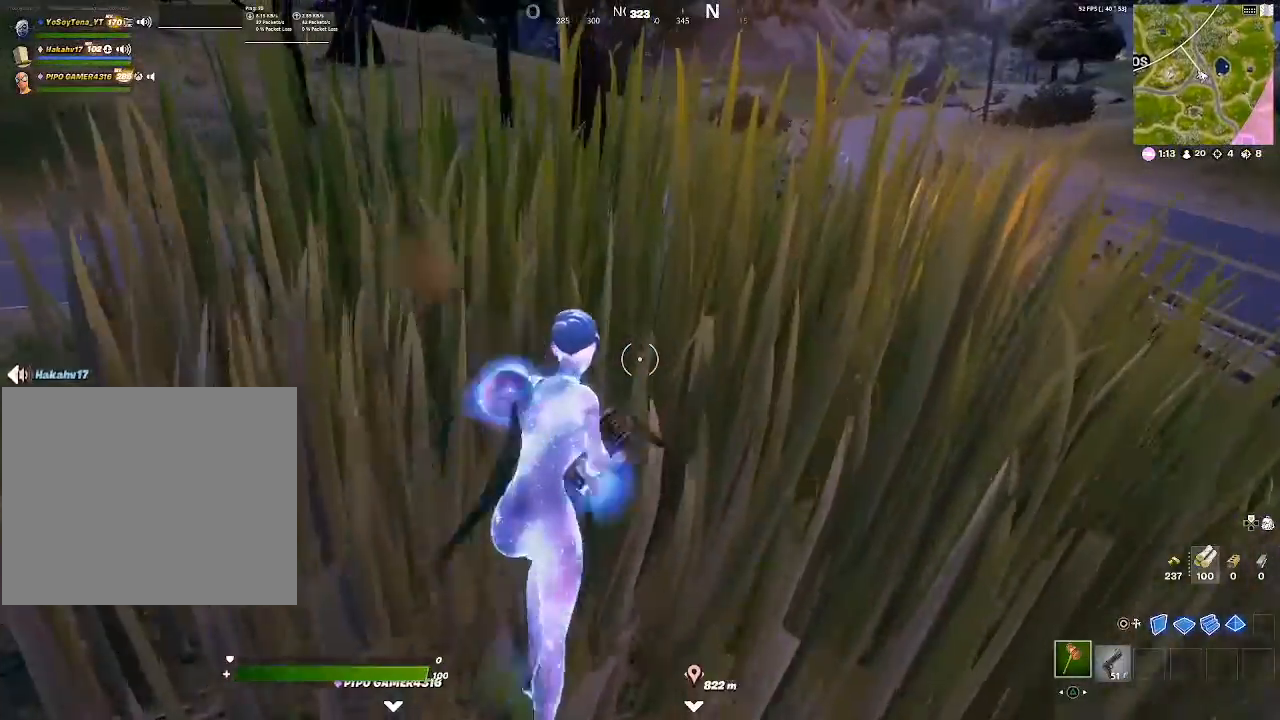
{"buttons": [], "left_stick": "up", "right_stick": "center", "events": [[51, "R2", "up"]]}
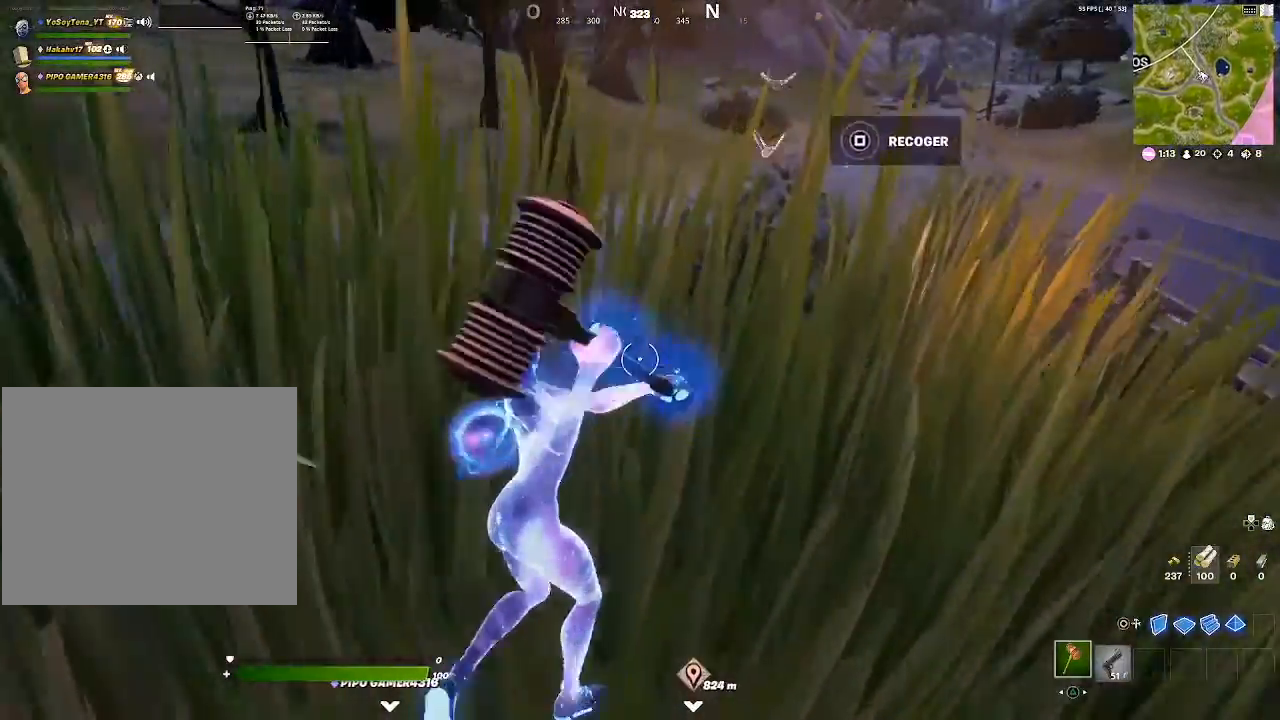
{"buttons": [], "left_stick": "up", "right_stick": "center", "events": [[117, "R1", "down"], [267, "R1", "up"]]}
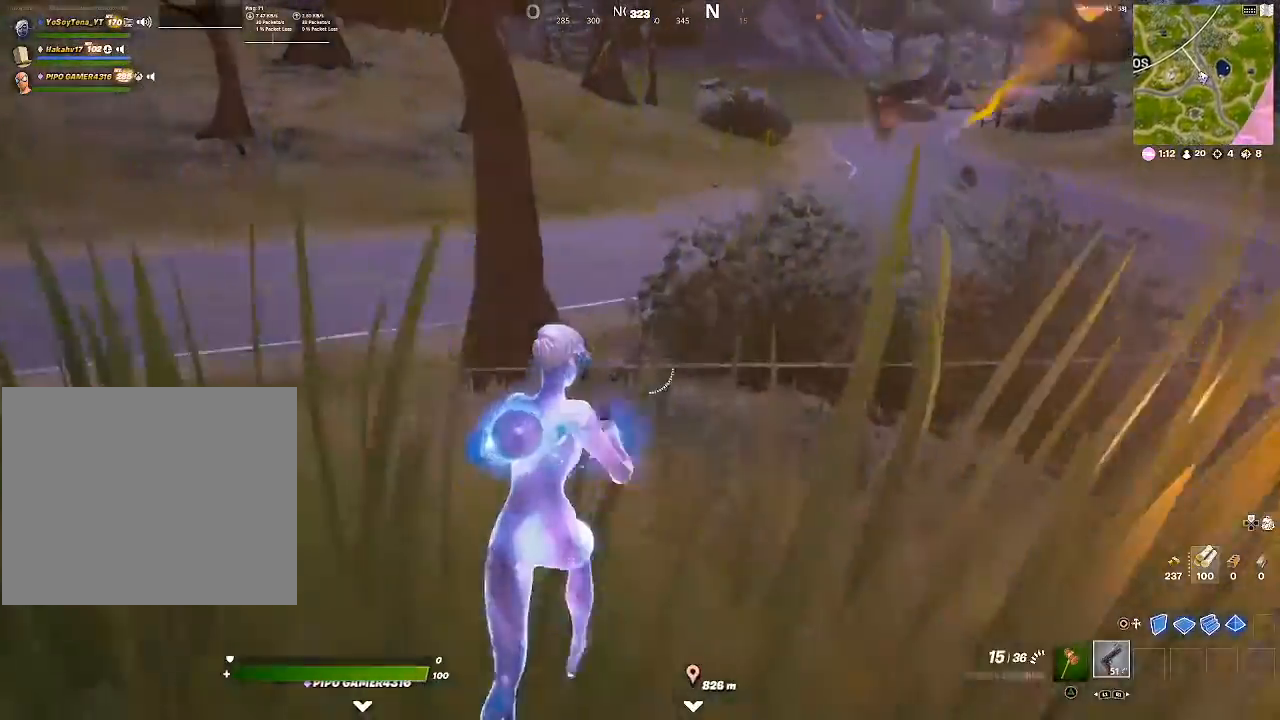
{"buttons": [], "left_stick": "up-left", "right_stick": "up-left", "events": [[151, "TRIANGLE", "down"], [184, "TRIANGLE", "up"], [184, "left_stick", "left"], [184, "right_stick", "left"], [317, "right_stick", "up-left"], [351, "left_stick", "up-left"]]}
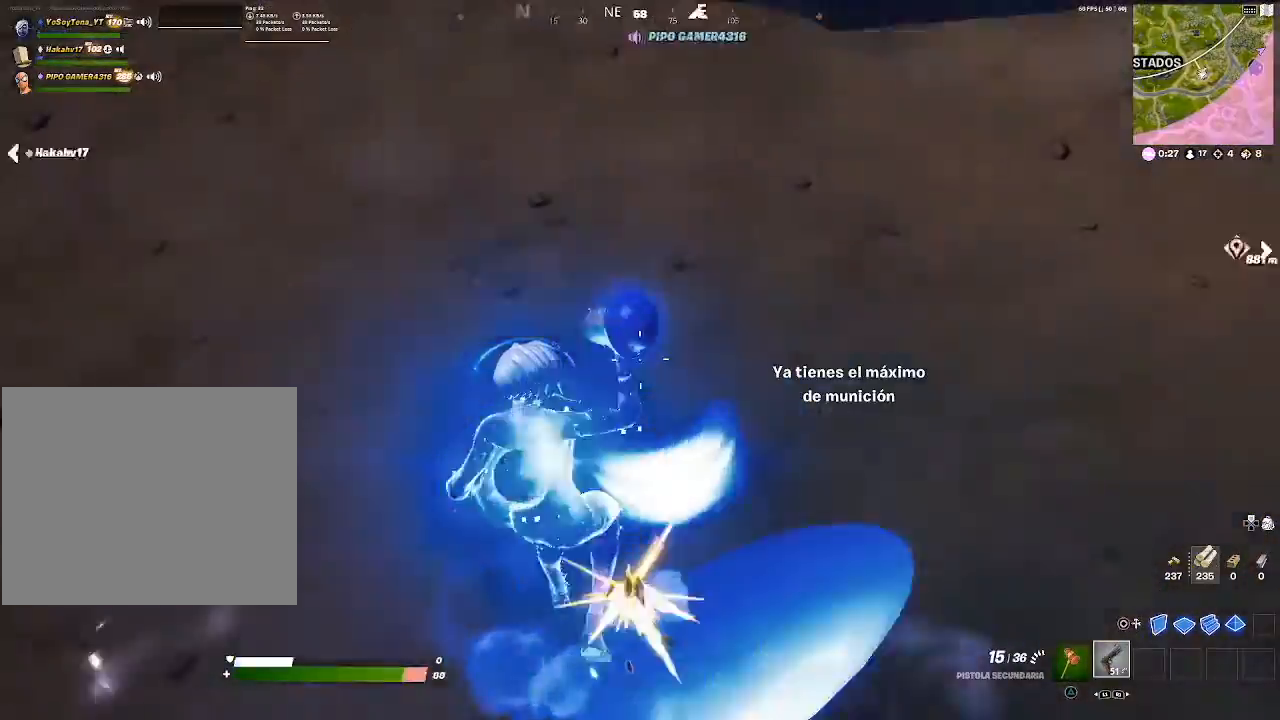
{"buttons": [], "left_stick": "up", "right_stick": "center", "events": [[100, "left_stick", "up"], [134, "right_stick", "center"]]}
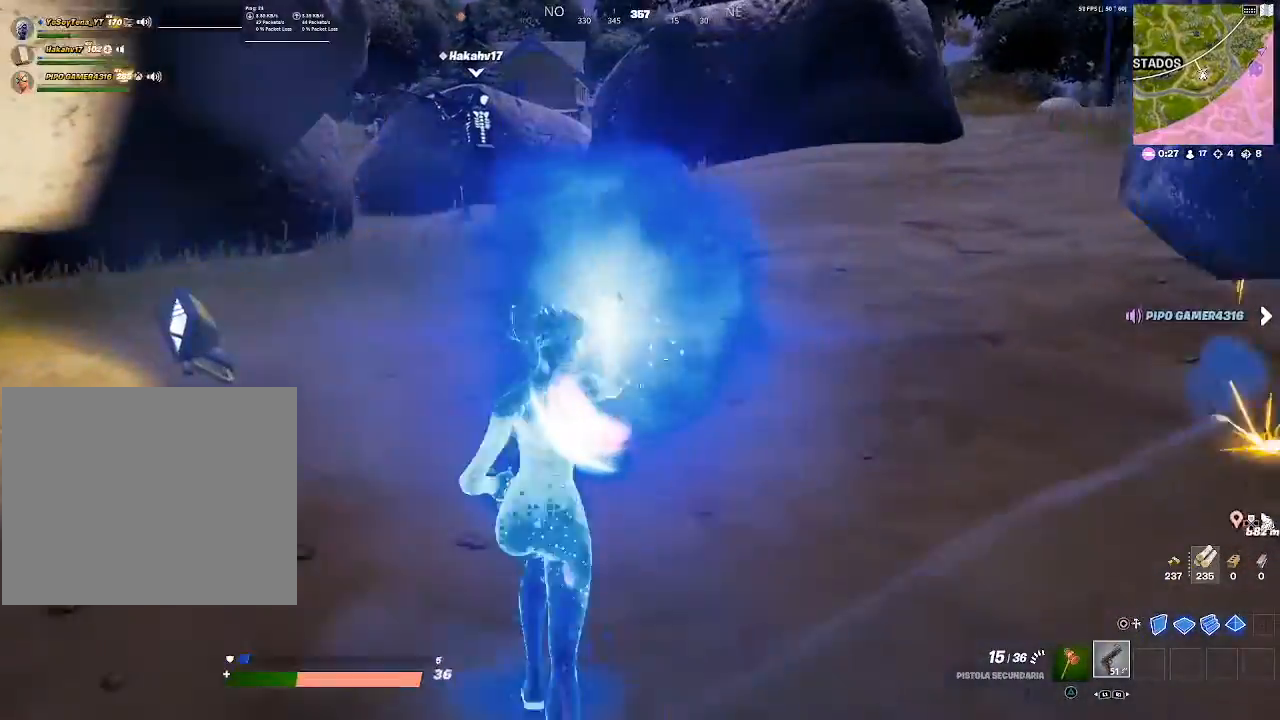
{"buttons": ["CIRCLE"], "left_stick": "down-left", "right_stick": "center", "events": [[33, "right_stick", "left"], [100, "left_stick", "up-right"], [333, "left_stick", "down-right"], [384, "right_stick", "center"], [434, "left_stick", "down-left"], [450, "CIRCLE", "down"]]}
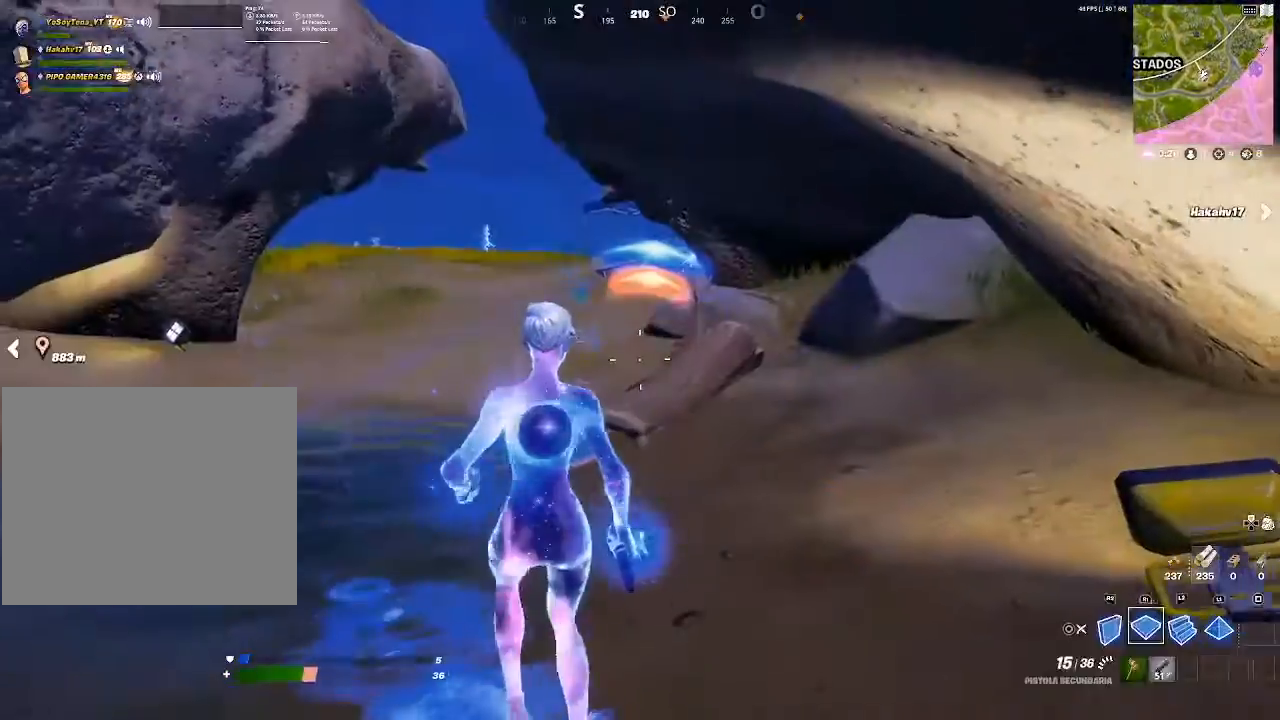
{"buttons": ["R2"], "left_stick": "down-right", "right_stick": "center", "events": [[67, "CIRCLE", "up"], [100, "R2", "down"], [184, "left_stick", "center"], [317, "right_stick", "left"], [417, "left_stick", "down-right"], [417, "right_stick", "center"]]}
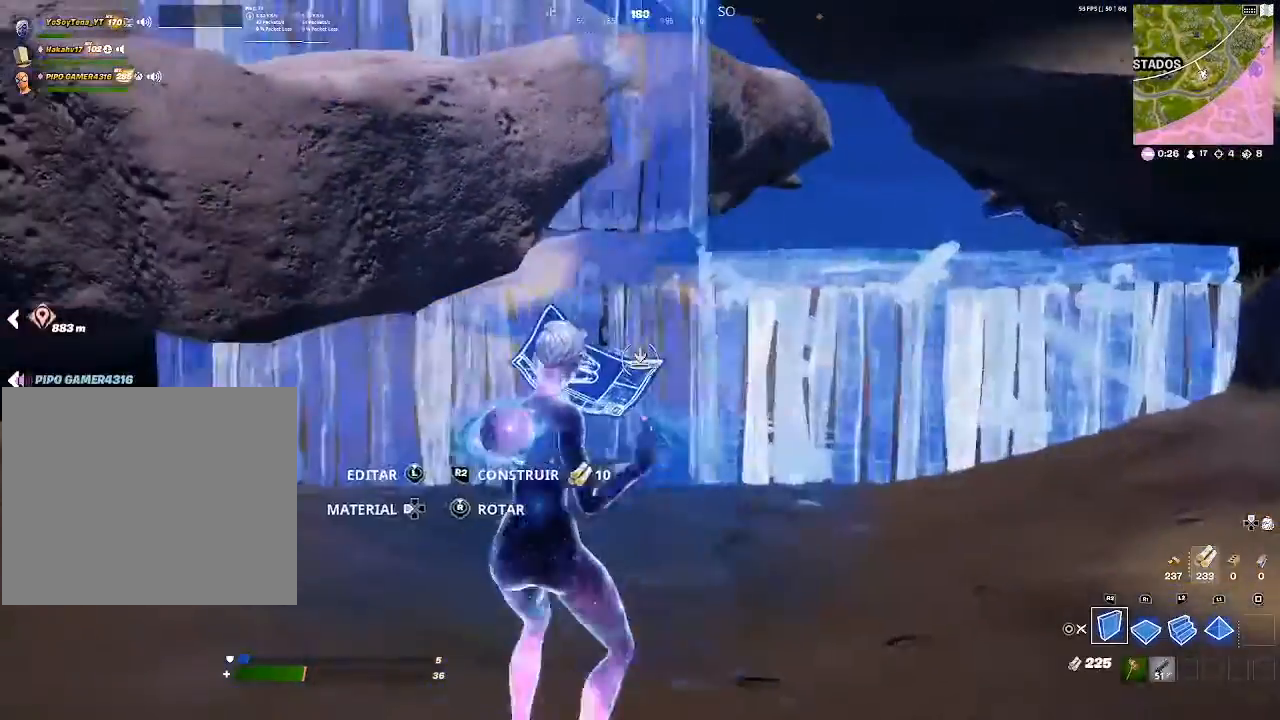
{"buttons": ["R2"], "left_stick": "right", "right_stick": "up-right", "events": [[150, "right_stick", "right"], [250, "right_stick", "center"], [300, "left_stick", "center"], [417, "left_stick", "right"], [467, "right_stick", "up-right"]]}
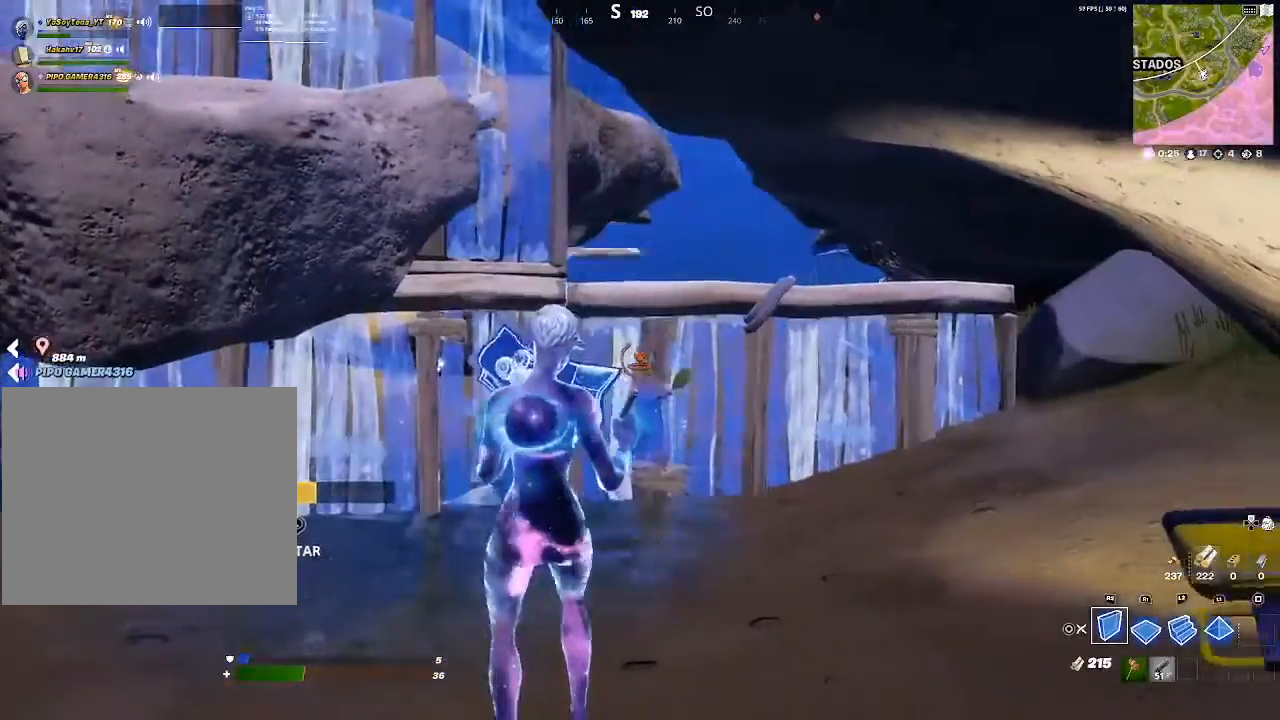
{"buttons": ["R2"], "left_stick": "up-left", "right_stick": "center", "events": [[84, "left_stick", "up"], [84, "right_stick", "center"], [284, "left_stick", "up-left"]]}
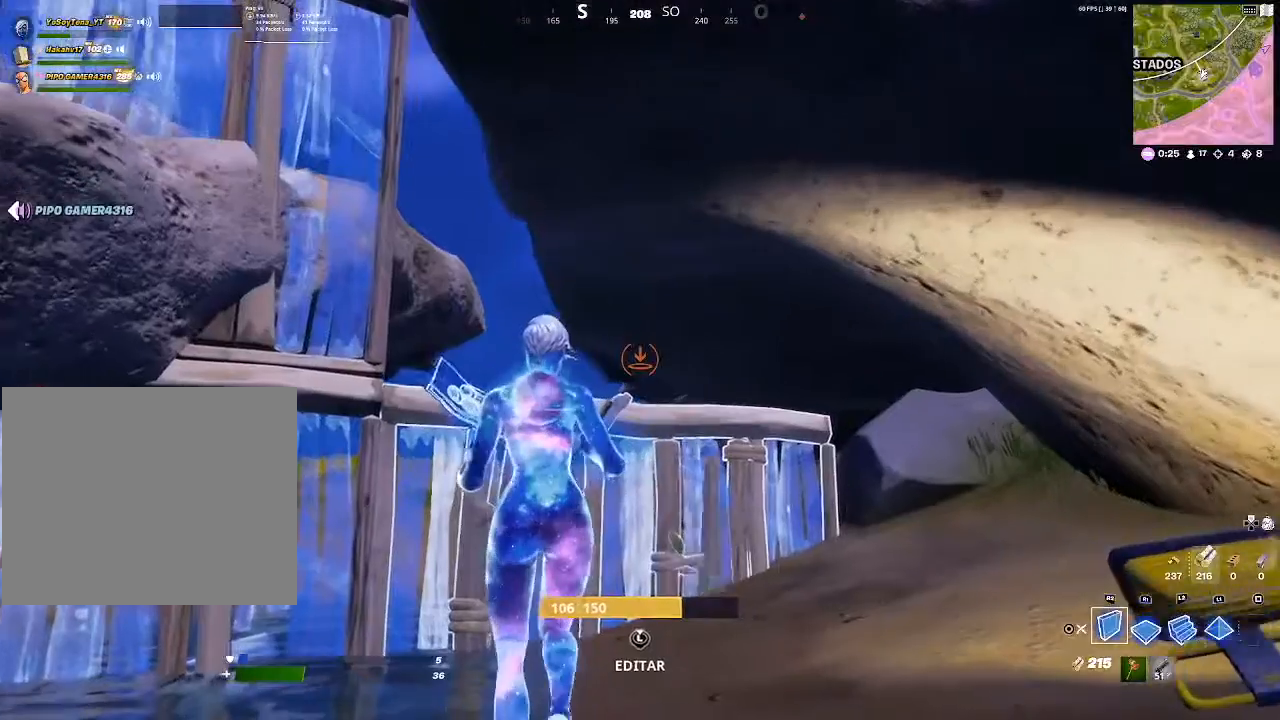
{"buttons": [], "left_stick": "center", "right_stick": "center", "events": [[67, "CIRCLE", "down"], [100, "left_stick", "center"], [183, "CIRCLE", "up"], [183, "R2", "up"], [233, "right_stick", "down-left"], [350, "right_stick", "center"]]}
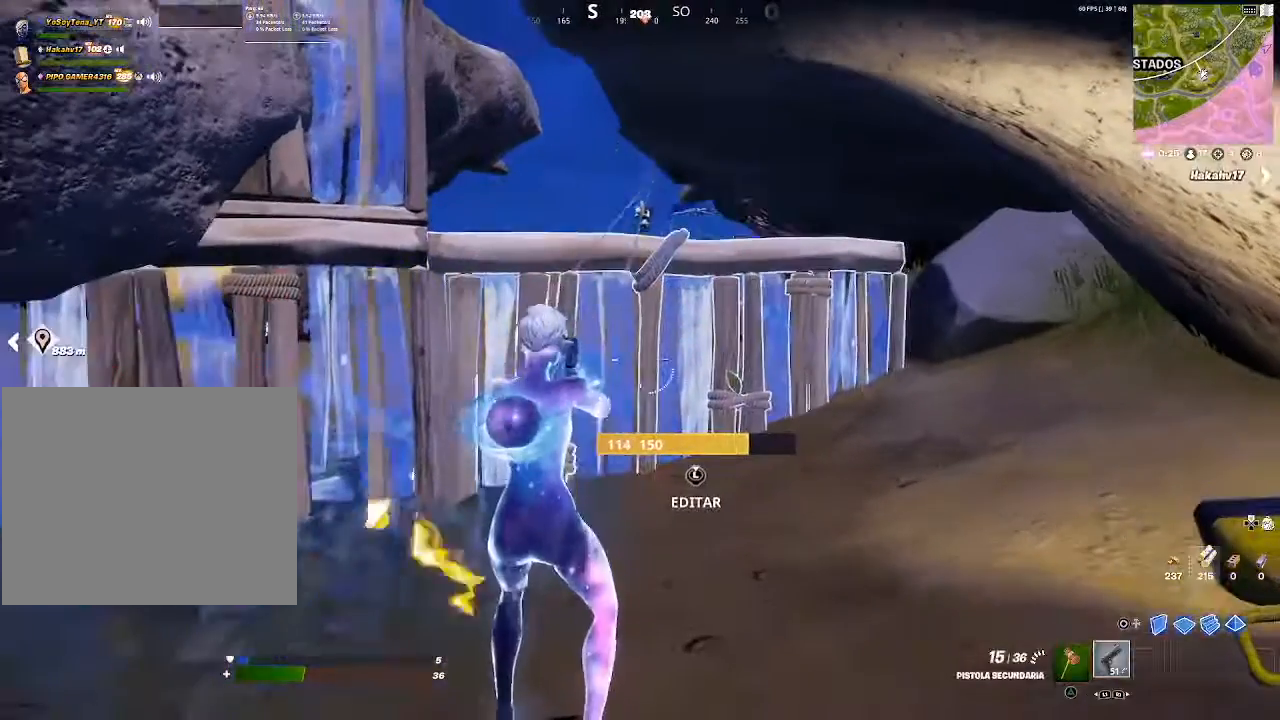
{"buttons": [], "left_stick": "center", "right_stick": "center", "events": [[184, "DPAD_DOWN", "down"], [351, "right_stick", "right"], [434, "right_stick", "center"], [501, "DPAD_DOWN", "up"]]}
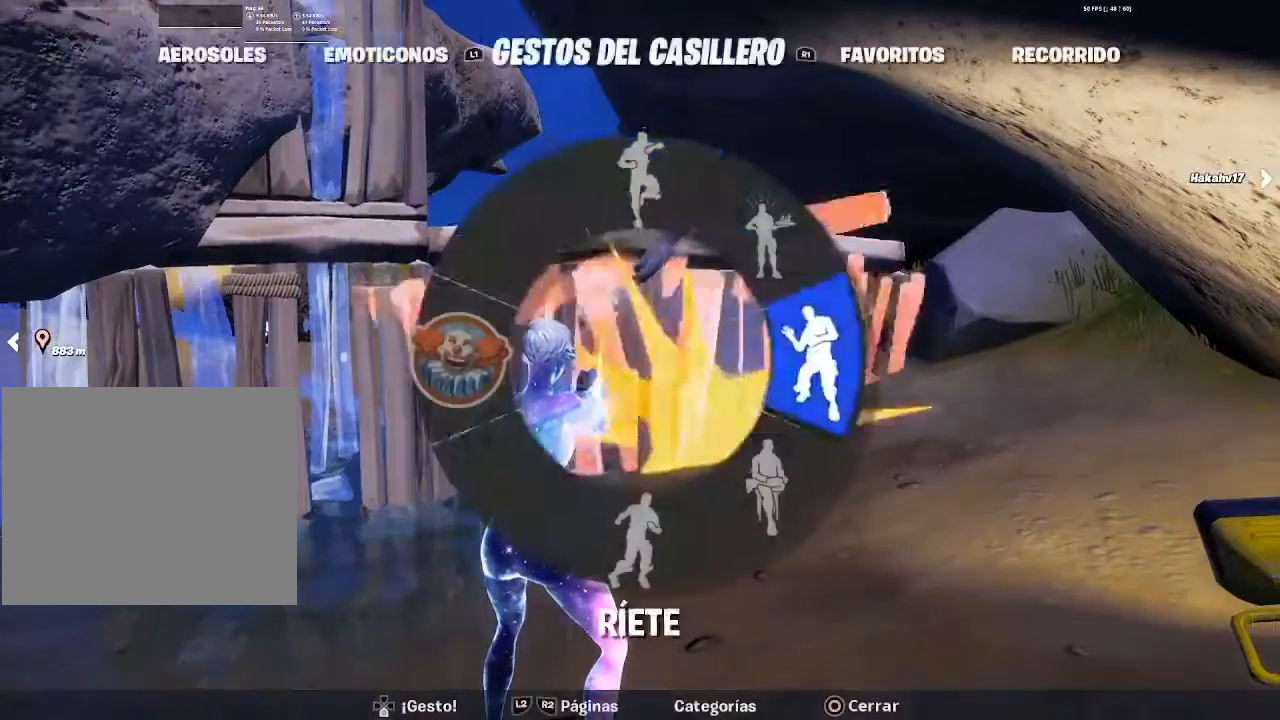
{"buttons": [], "left_stick": "center", "right_stick": "center", "events": []}
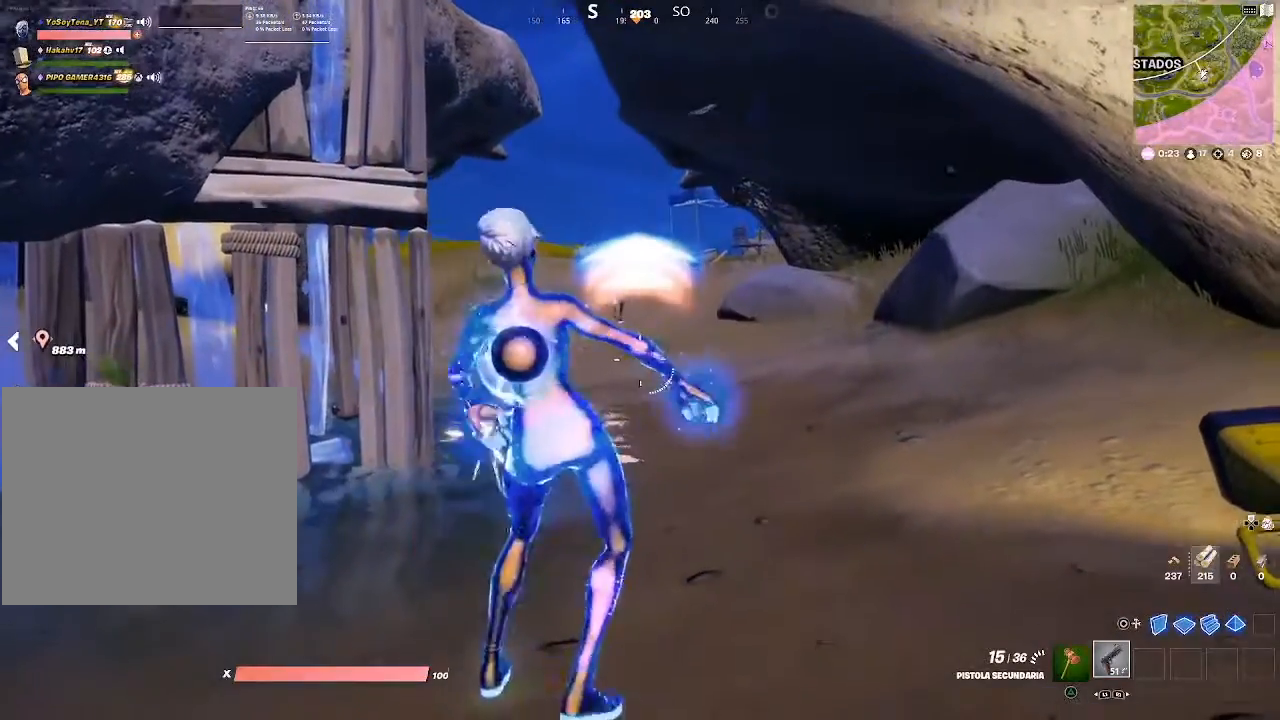
{"buttons": [], "left_stick": "center", "right_stick": "right", "events": [[501, "right_stick", "right"]]}
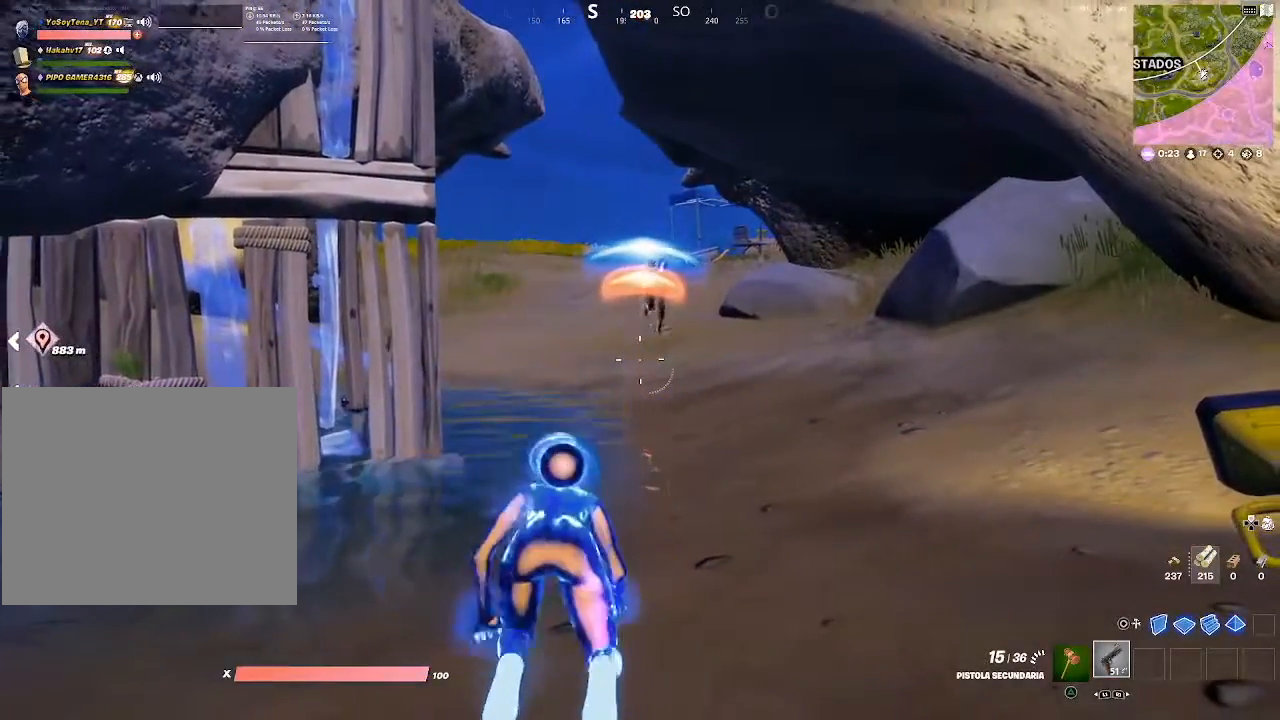
{"buttons": [], "left_stick": "center", "right_stick": "right", "events": [[250, "right_stick", "center"], [333, "right_stick", "right"]]}
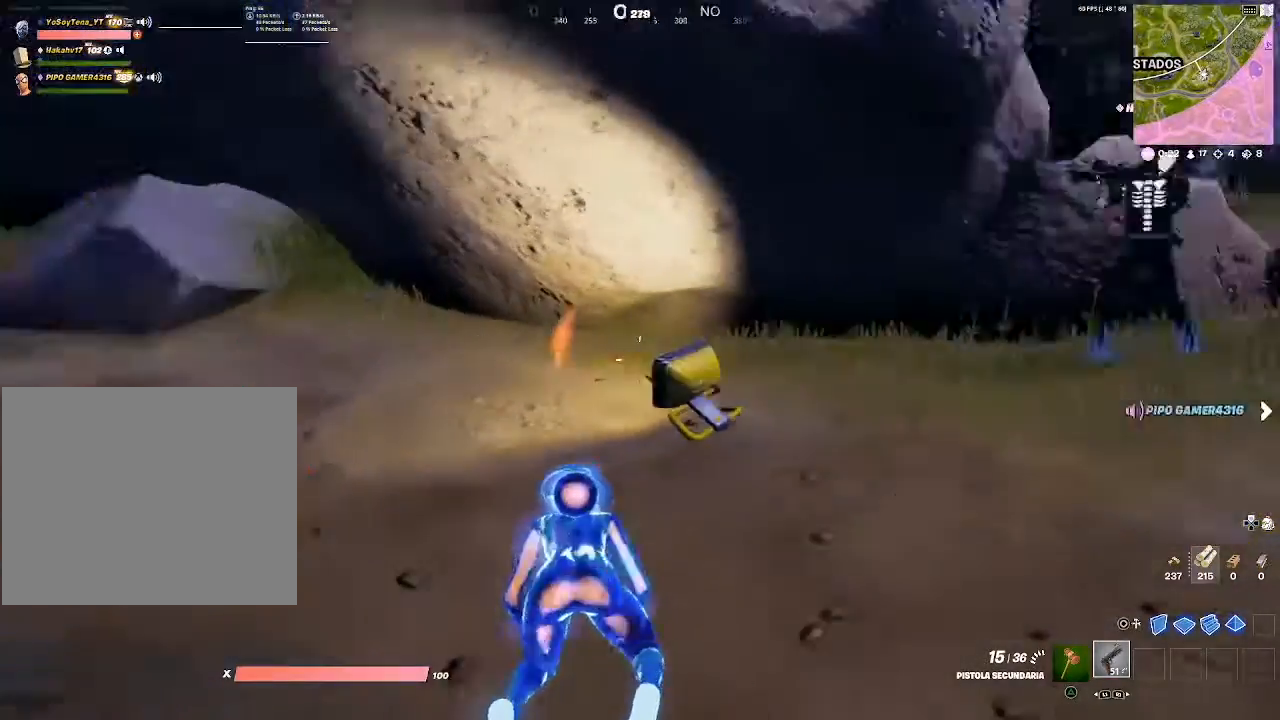
{"buttons": [], "left_stick": "center", "right_stick": "center", "events": [[100, "right_stick", "center"]]}
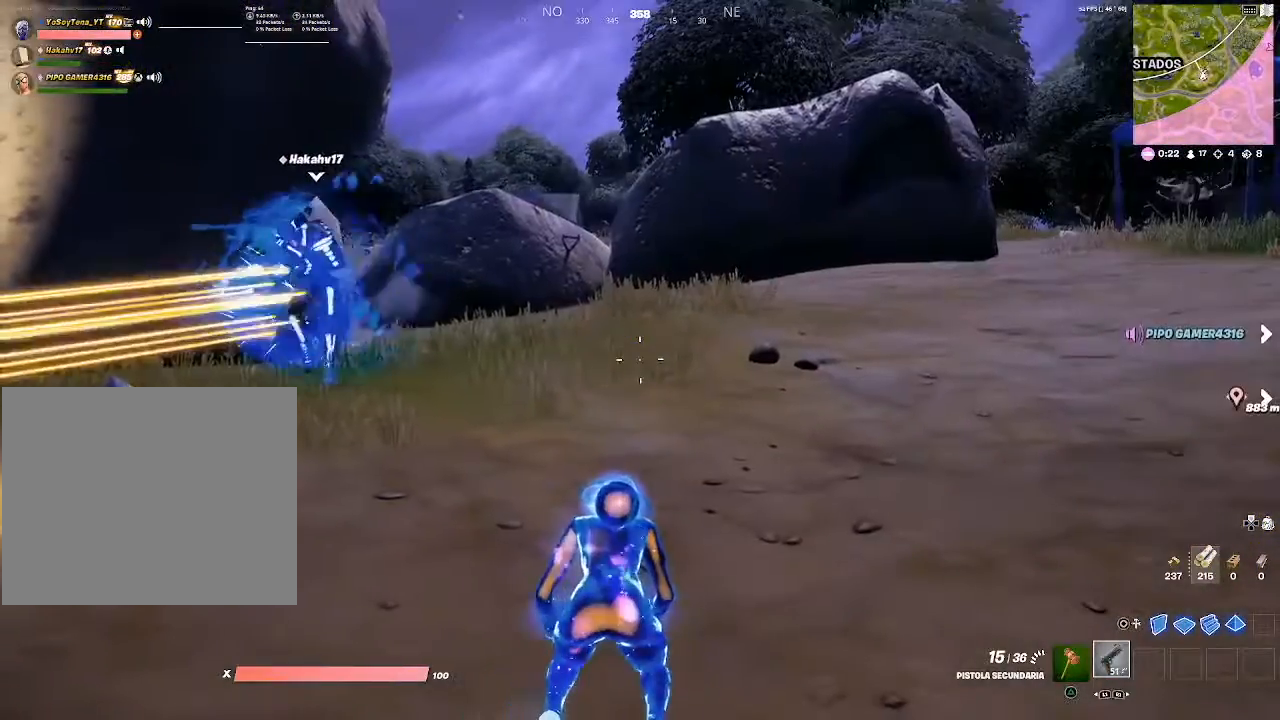
{"buttons": [], "left_stick": "center", "right_stick": "right", "events": [[467, "right_stick", "right"]]}
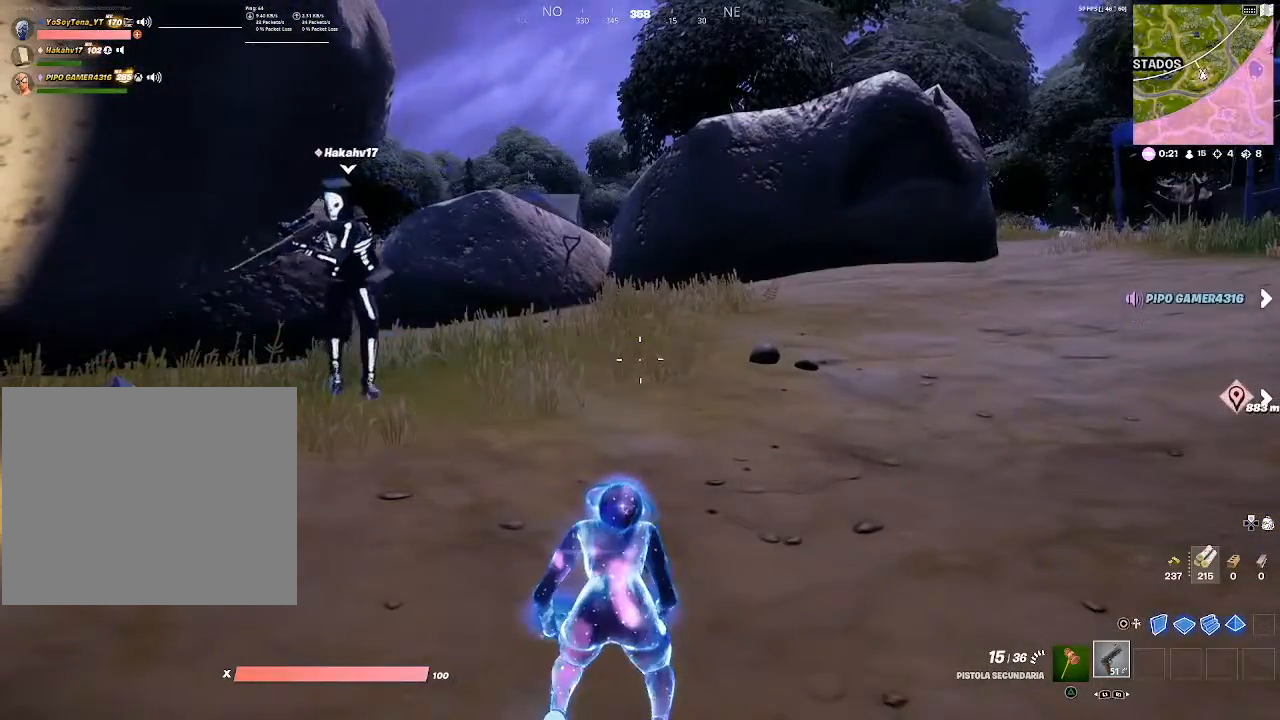
{"buttons": [], "left_stick": "center", "right_stick": "center", "events": [[200, "right_stick", "center"]]}